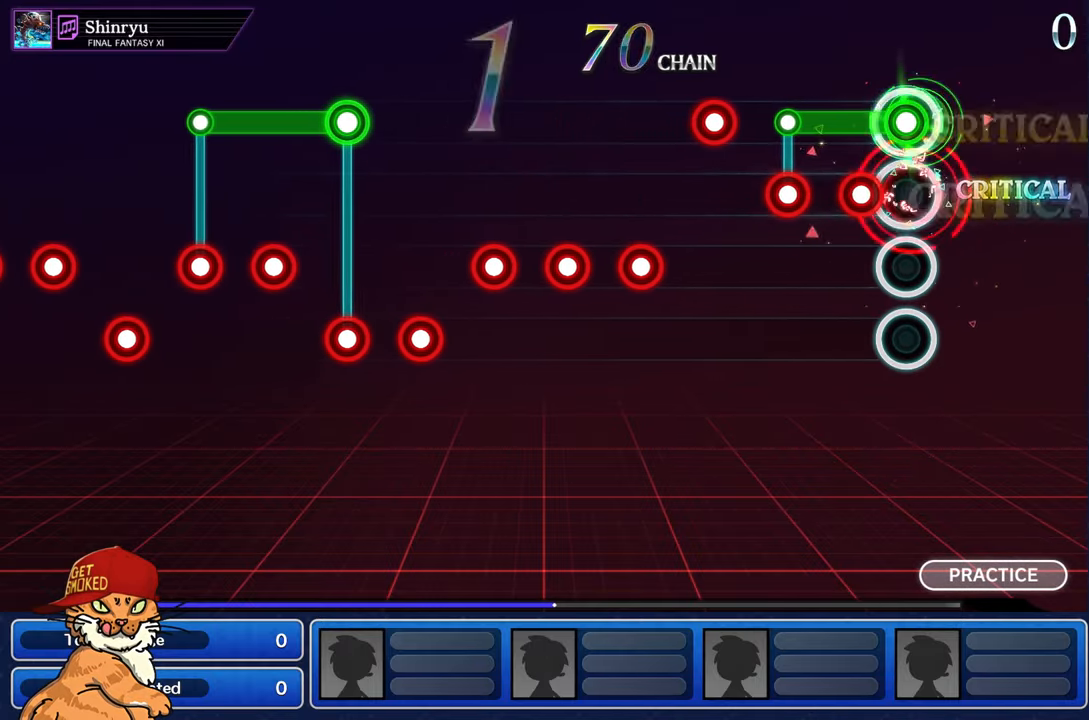
Gameplay with a controller (PlayStation layout); each line is a JSON object with the inputs held at the frame after it. "events" lists button and stick changes between this image and that frame as [ms after this image, input, new state], when the widget could be followed in between. Not read: L3 R2 R3.
{"buttons": [], "left_stick": "center", "right_stick": "center", "events": [[67, "R1", "up"], [167, "R1", "down"], [250, "R1", "up"], [350, "R1", "down"], [434, "L1", "up"], [450, "R1", "up"]]}
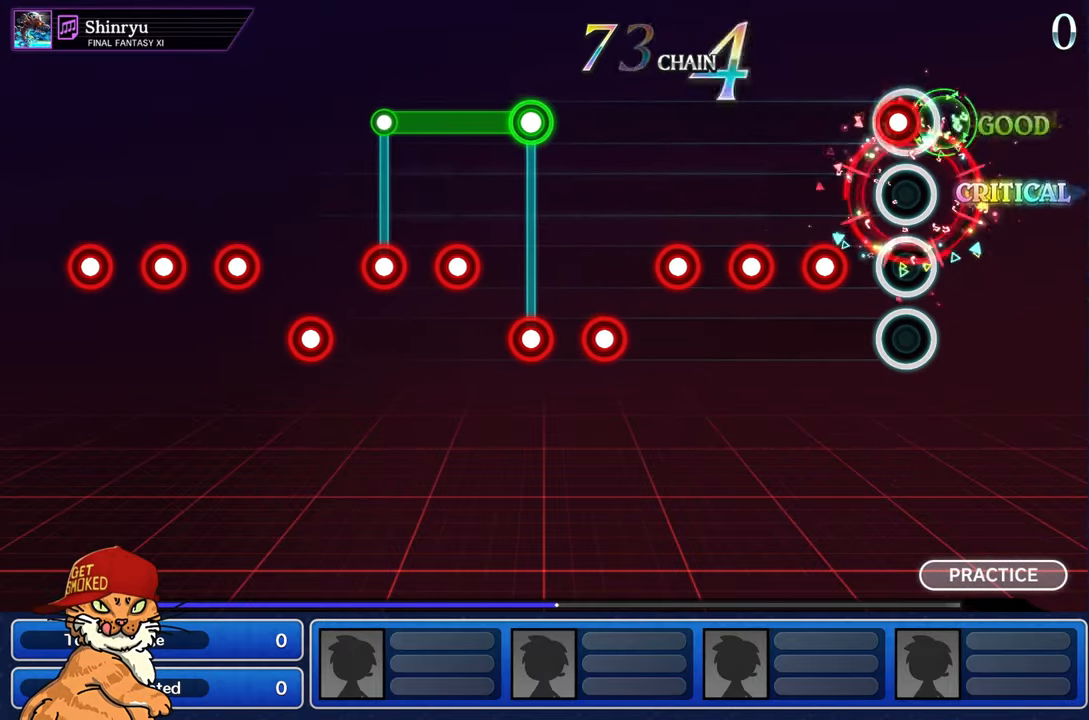
{"buttons": ["R1"], "left_stick": "center", "right_stick": "center", "events": [[50, "R1", "down"], [150, "R1", "up"], [267, "R1", "down"], [350, "R1", "up"], [450, "R1", "down"]]}
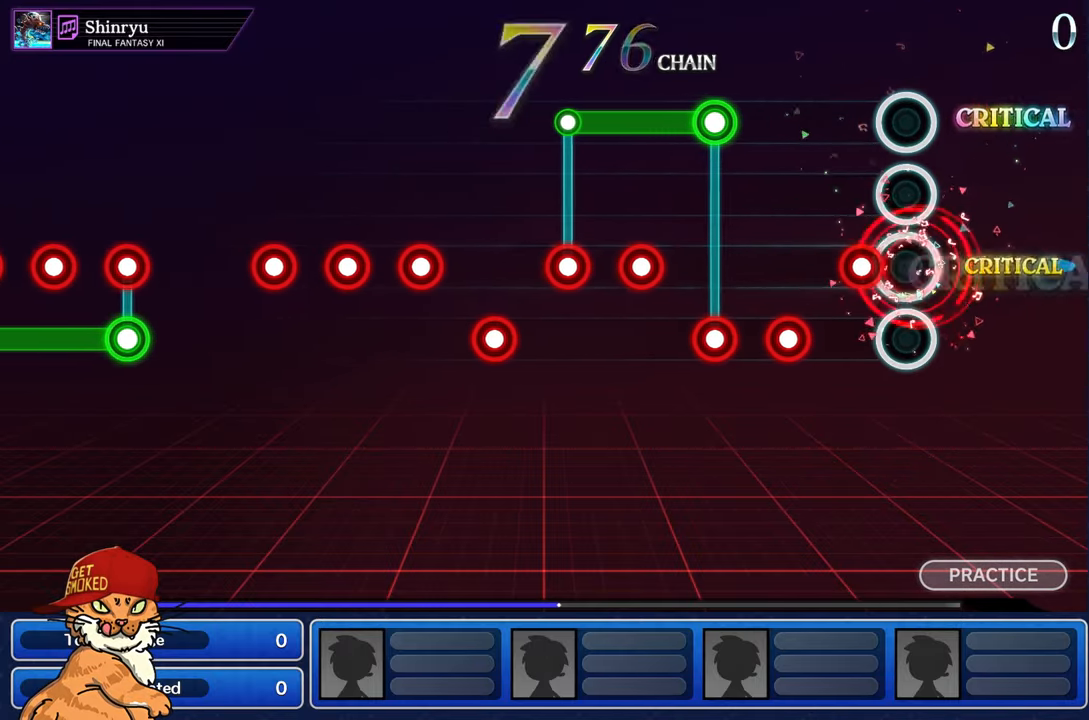
{"buttons": [], "left_stick": "center", "right_stick": "center", "events": [[50, "R1", "up"], [150, "R1", "down"], [250, "R1", "up"], [350, "R1", "down"], [450, "R1", "up"]]}
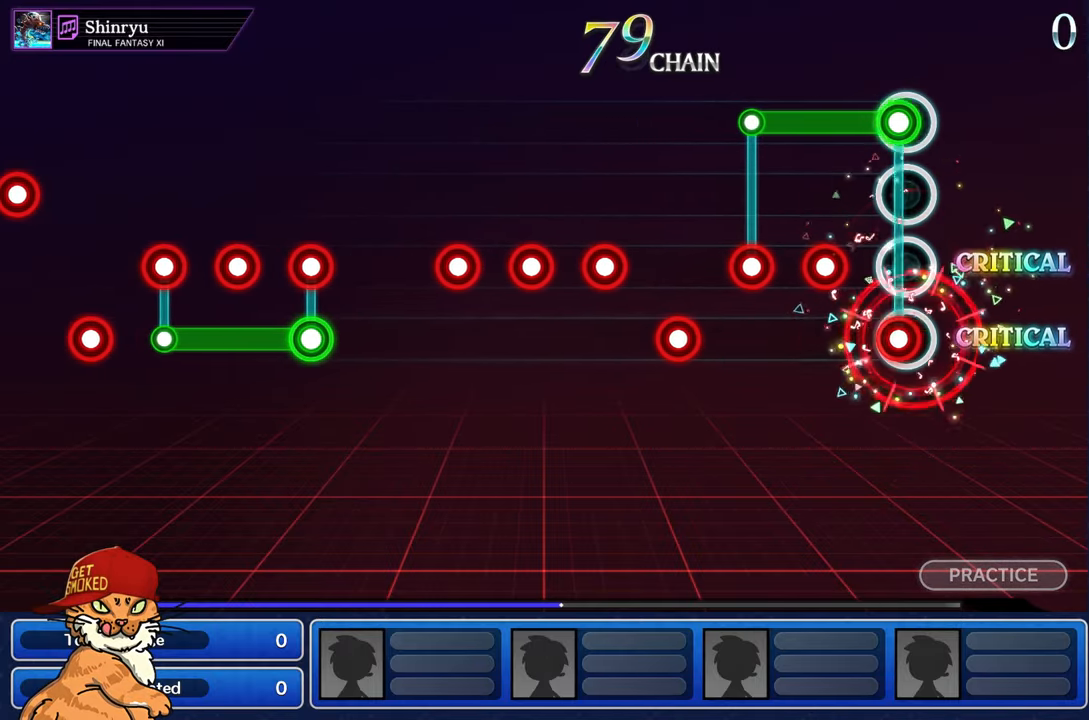
{"buttons": ["L1", "R1"], "left_stick": "center", "right_stick": "center", "events": [[50, "L1", "down"], [50, "R1", "down"], [167, "R1", "up"], [250, "R1", "down"], [350, "R1", "up"], [450, "R1", "down"]]}
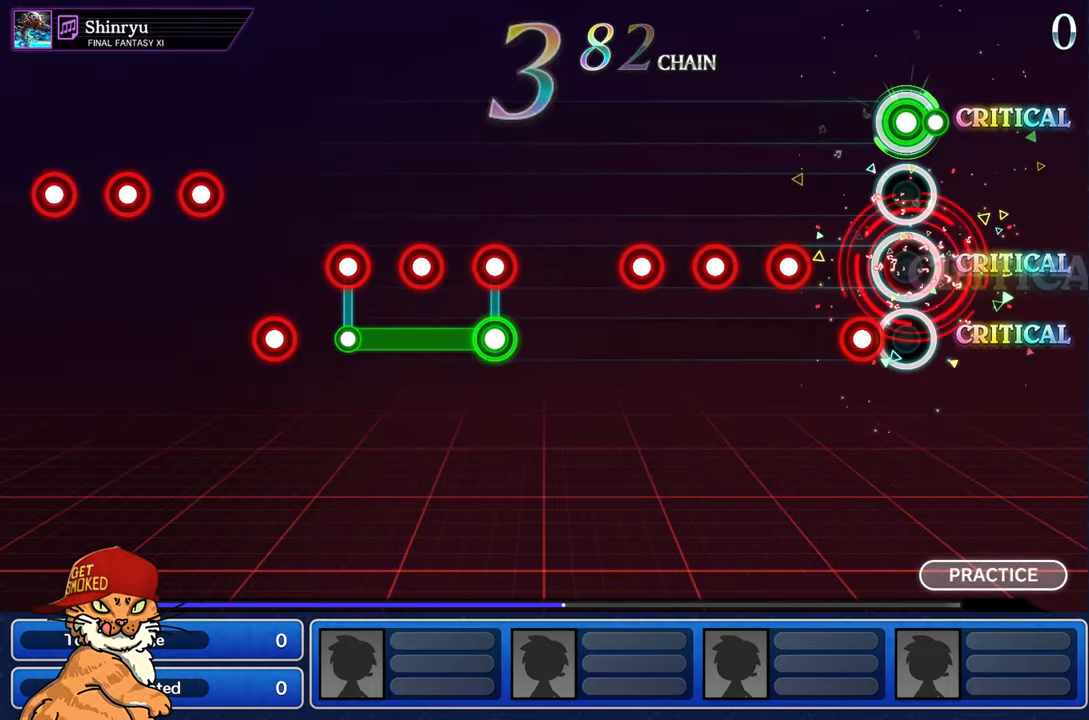
{"buttons": [], "left_stick": "center", "right_stick": "center", "events": [[17, "L1", "up"], [50, "R1", "up"], [150, "R1", "down"], [250, "R1", "up"], [350, "R1", "down"], [450, "R1", "up"]]}
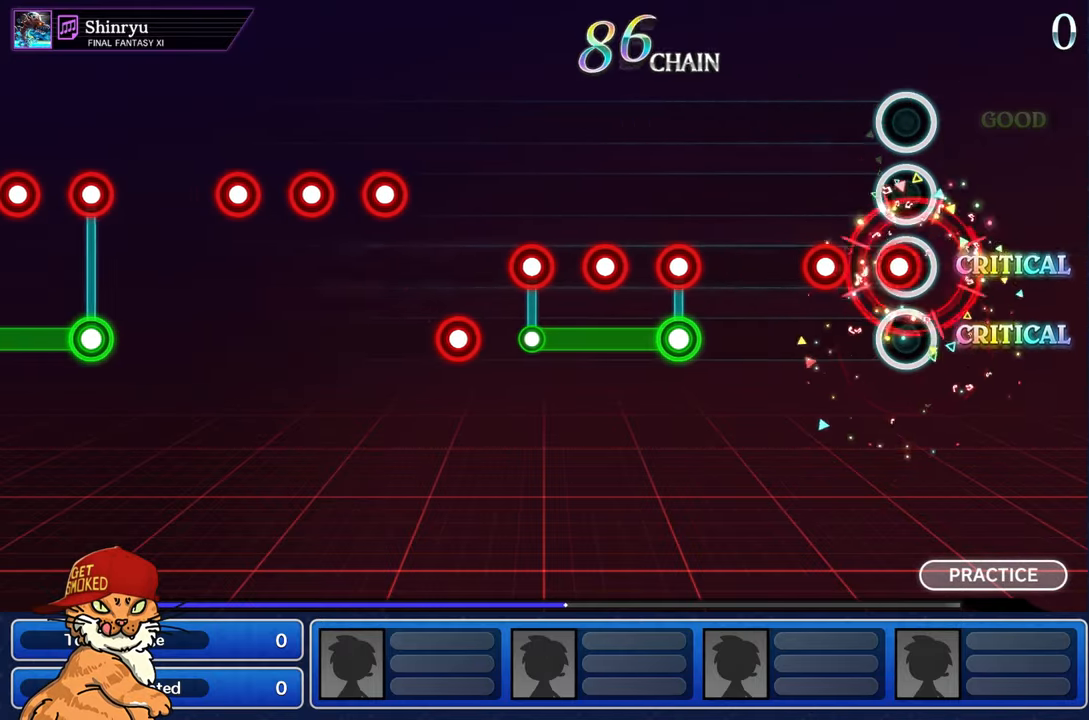
{"buttons": [], "left_stick": "center", "right_stick": "center", "events": [[34, "R1", "down"], [133, "R1", "up"], [233, "R1", "down"], [333, "R1", "up"]]}
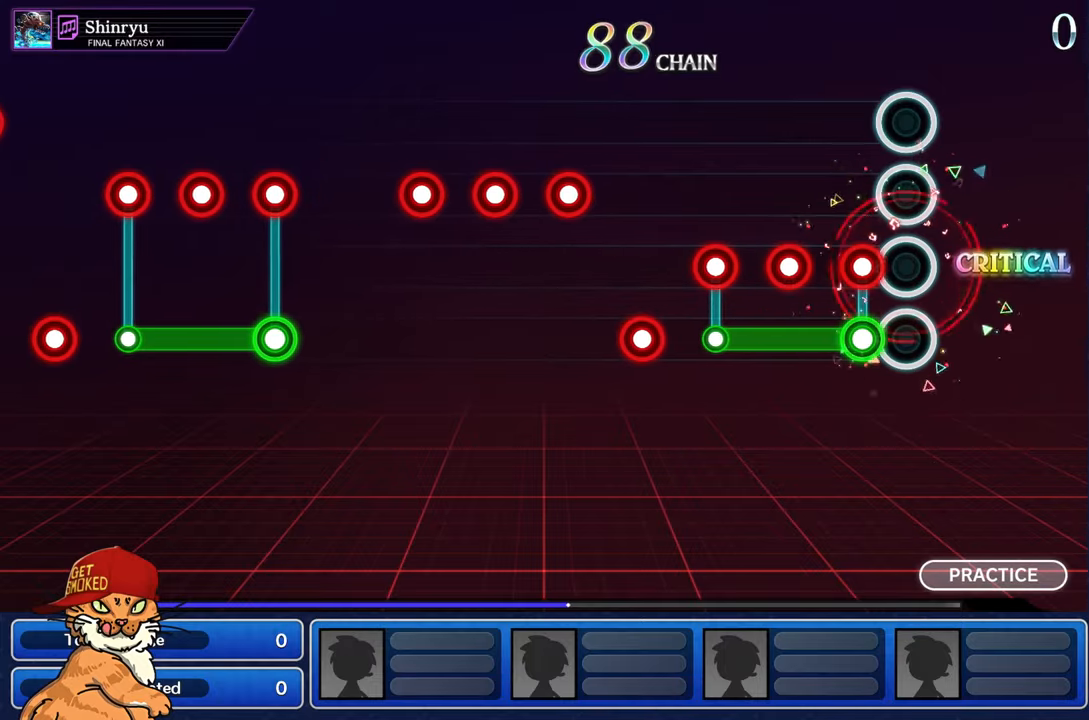
{"buttons": ["L1"], "left_stick": "center", "right_stick": "center", "events": [[100, "L1", "down"], [116, "R1", "down"], [216, "R1", "up"], [316, "R1", "down"], [400, "R1", "up"]]}
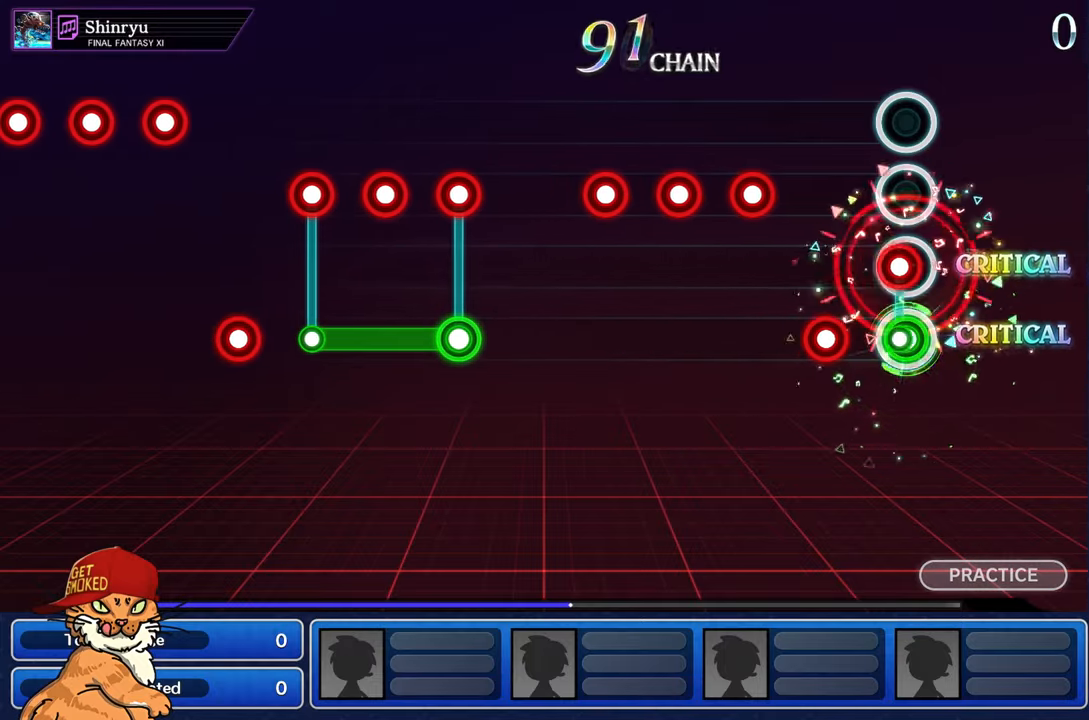
{"buttons": ["R1"], "left_stick": "center", "right_stick": "center", "events": [[33, "R1", "down"], [66, "L1", "up"], [116, "R1", "up"], [233, "R1", "down"], [333, "R1", "up"], [433, "R1", "down"]]}
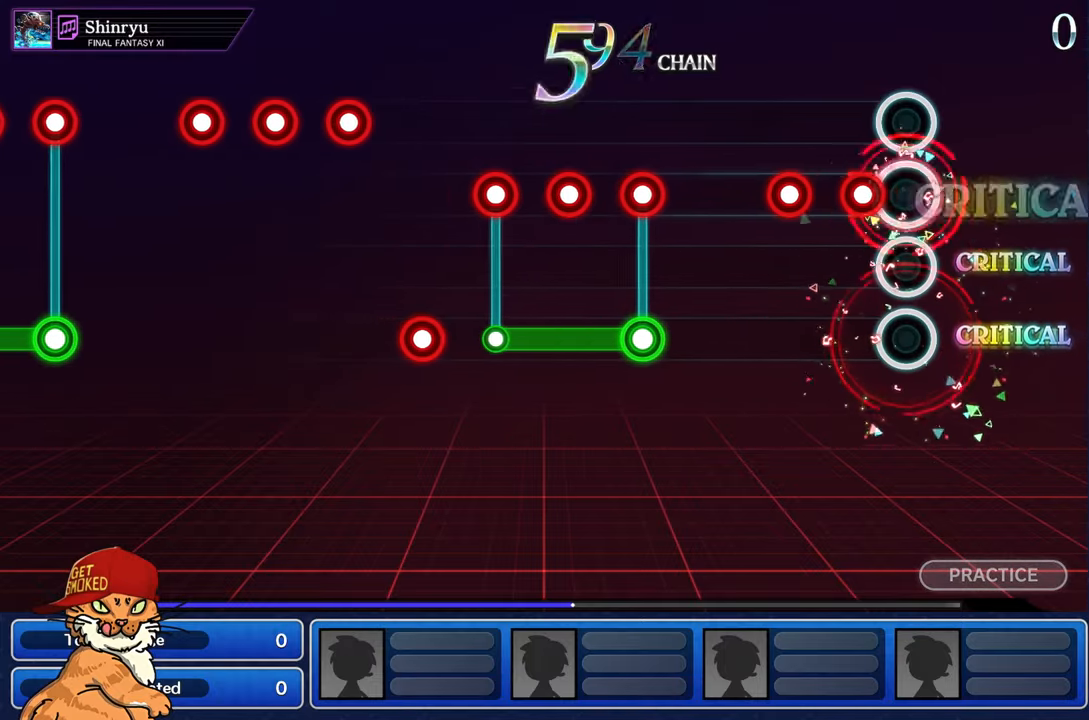
{"buttons": [], "left_stick": "center", "right_stick": "center", "events": [[33, "R1", "up"], [133, "R1", "down"], [233, "R1", "up"], [333, "R1", "down"], [416, "R1", "up"]]}
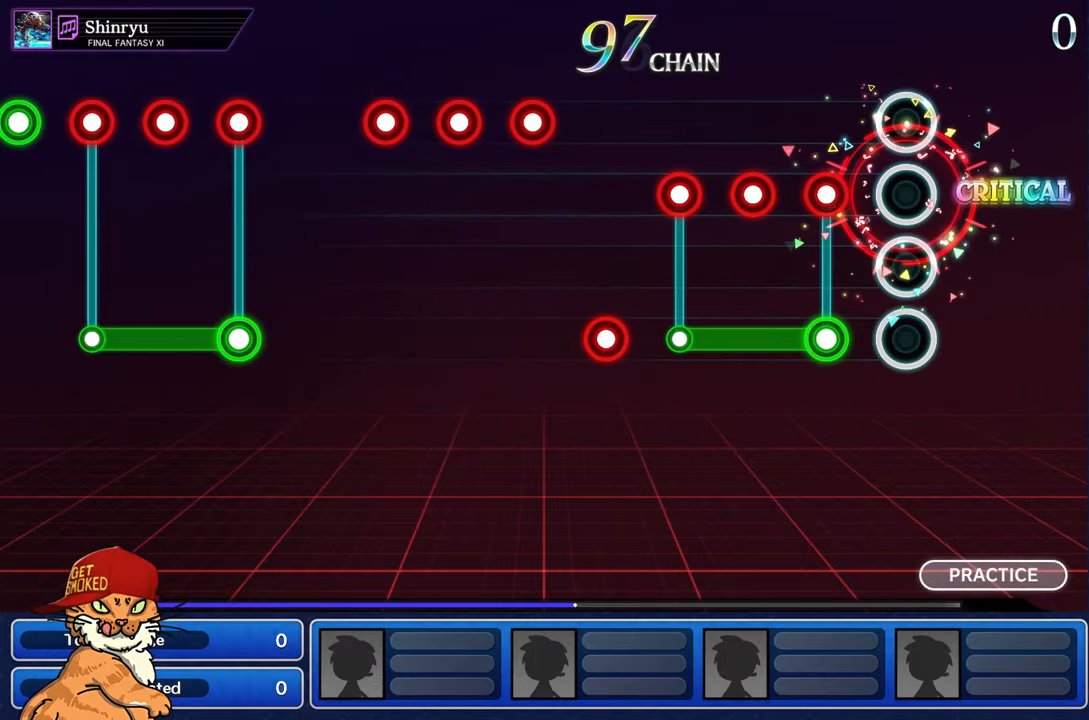
{"buttons": ["L1", "R1"], "left_stick": "center", "right_stick": "center", "events": [[233, "L1", "down"], [233, "R1", "down"], [333, "R1", "up"], [433, "R1", "down"]]}
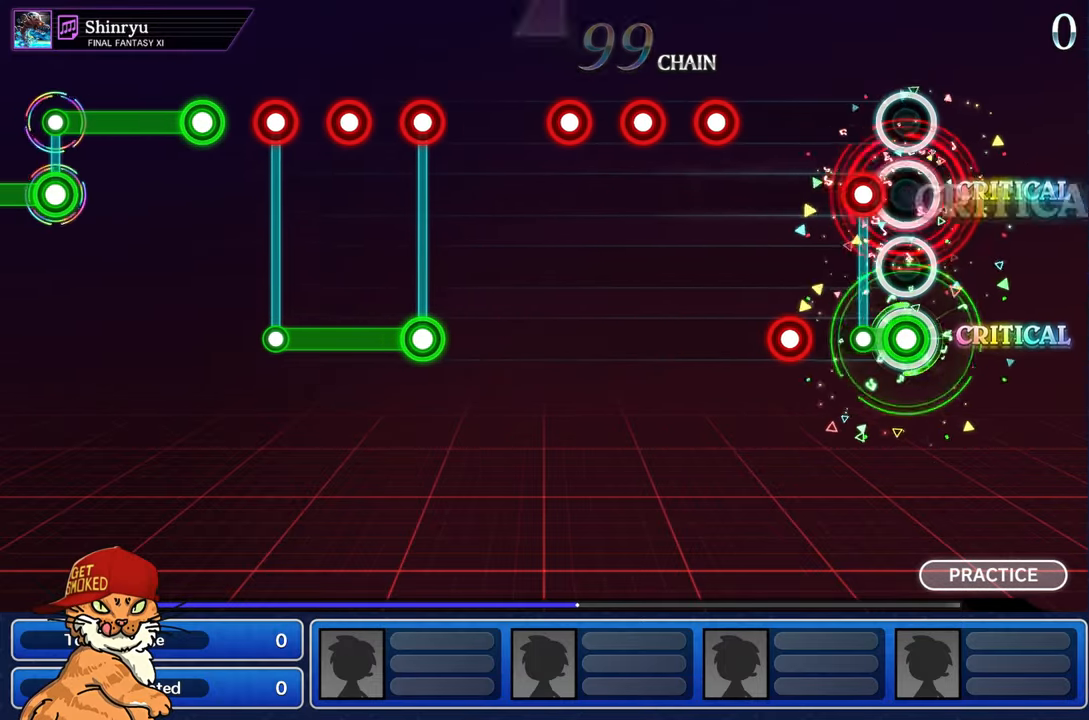
{"buttons": [], "left_stick": "center", "right_stick": "center", "events": [[33, "R1", "up"], [150, "R1", "down"], [166, "L1", "up"], [233, "R1", "up"], [350, "R1", "down"], [450, "R1", "up"]]}
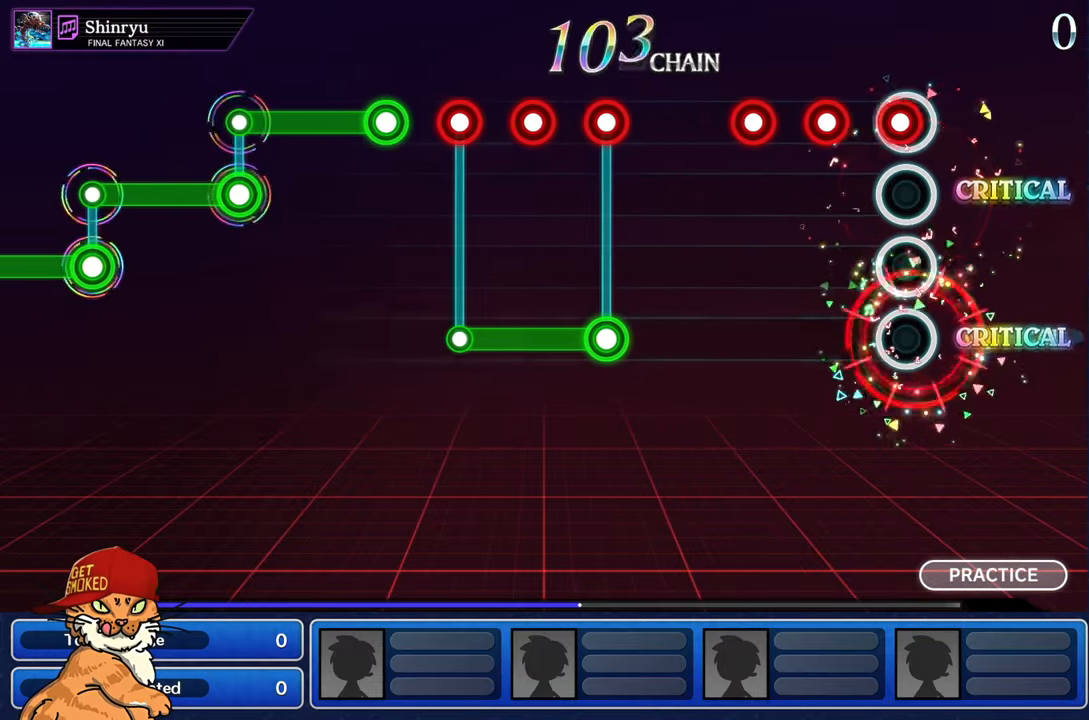
{"buttons": ["R1"], "left_stick": "center", "right_stick": "center", "events": [[50, "R1", "down"], [133, "R1", "up"], [233, "R1", "down"], [316, "R1", "up"], [416, "R1", "down"]]}
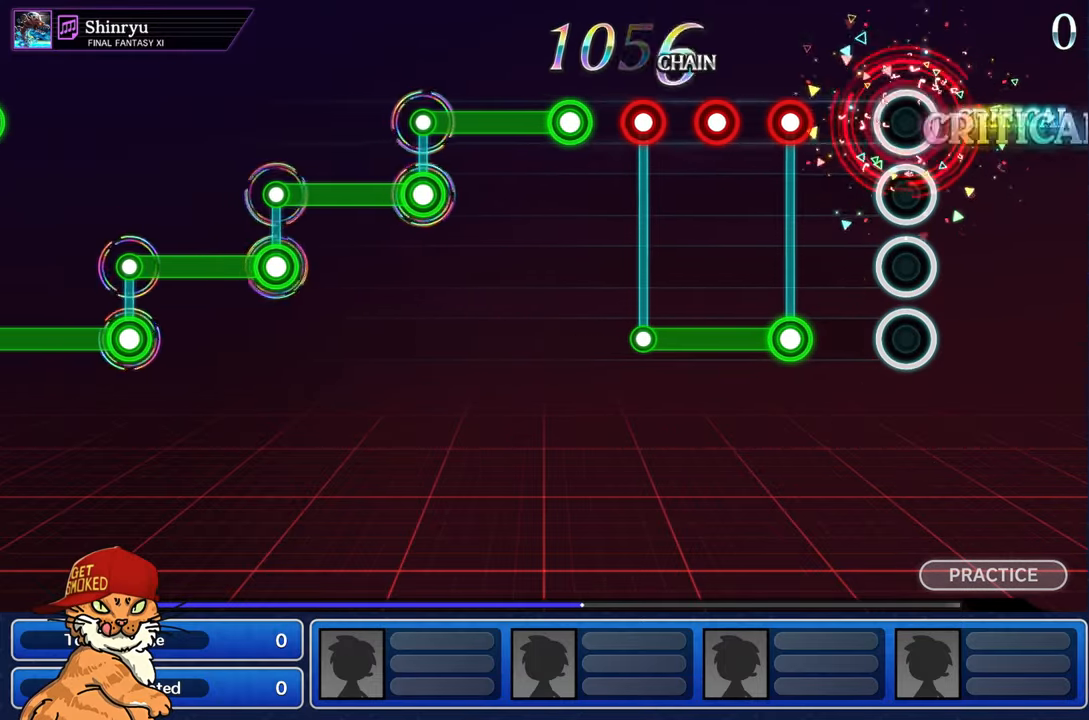
{"buttons": ["L1"], "left_stick": "center", "right_stick": "center", "events": [[16, "R1", "up"], [333, "R1", "down"], [350, "L1", "down"], [433, "R1", "up"]]}
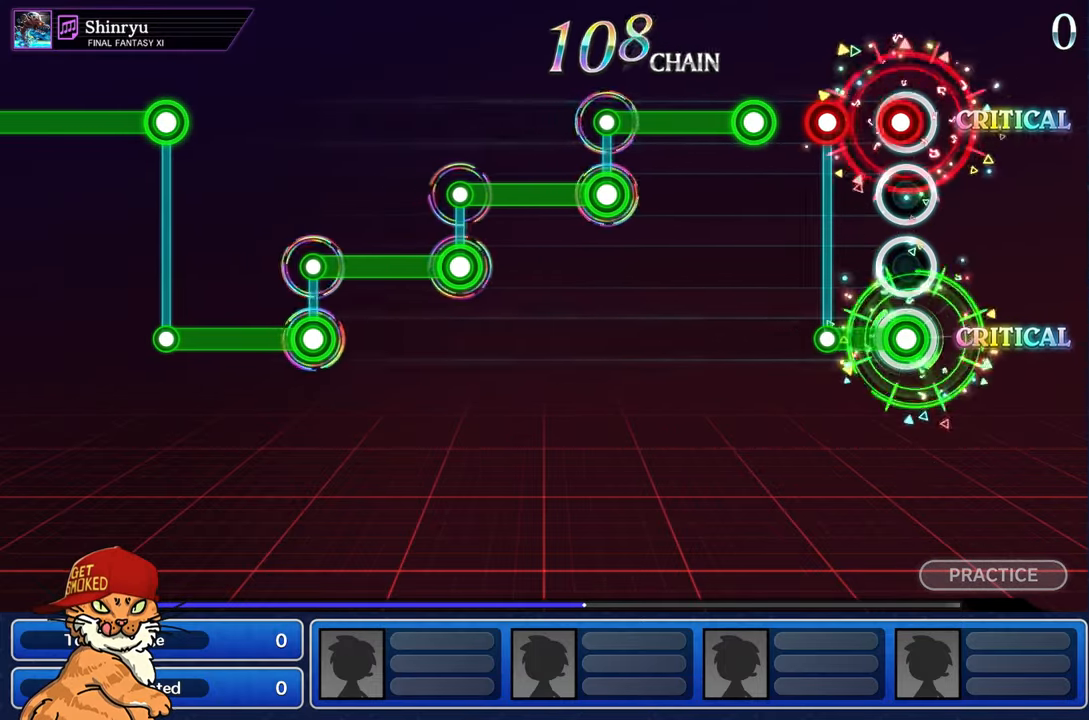
{"buttons": ["R1"], "left_stick": "center", "right_stick": "center", "events": [[50, "R1", "down"], [133, "R1", "up"], [233, "R1", "down"], [250, "L1", "up"], [333, "R1", "up"], [450, "R1", "down"]]}
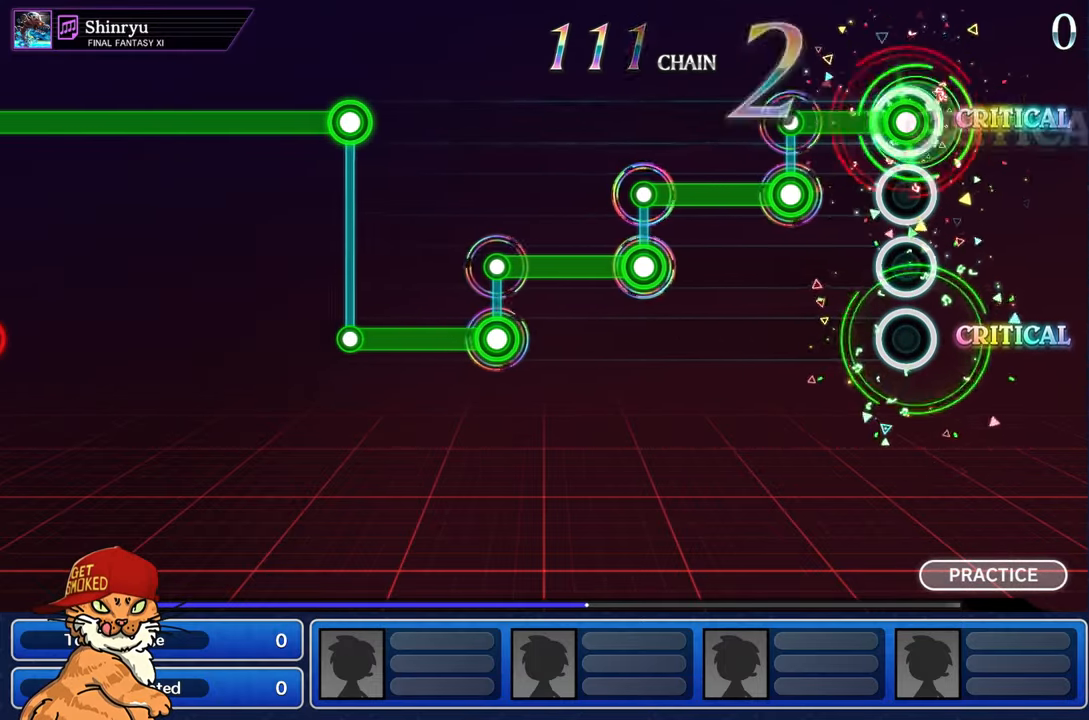
{"buttons": ["L1"], "left_stick": "center", "right_stick": "center", "events": [[350, "L1", "down"], [350, "R1", "up"]]}
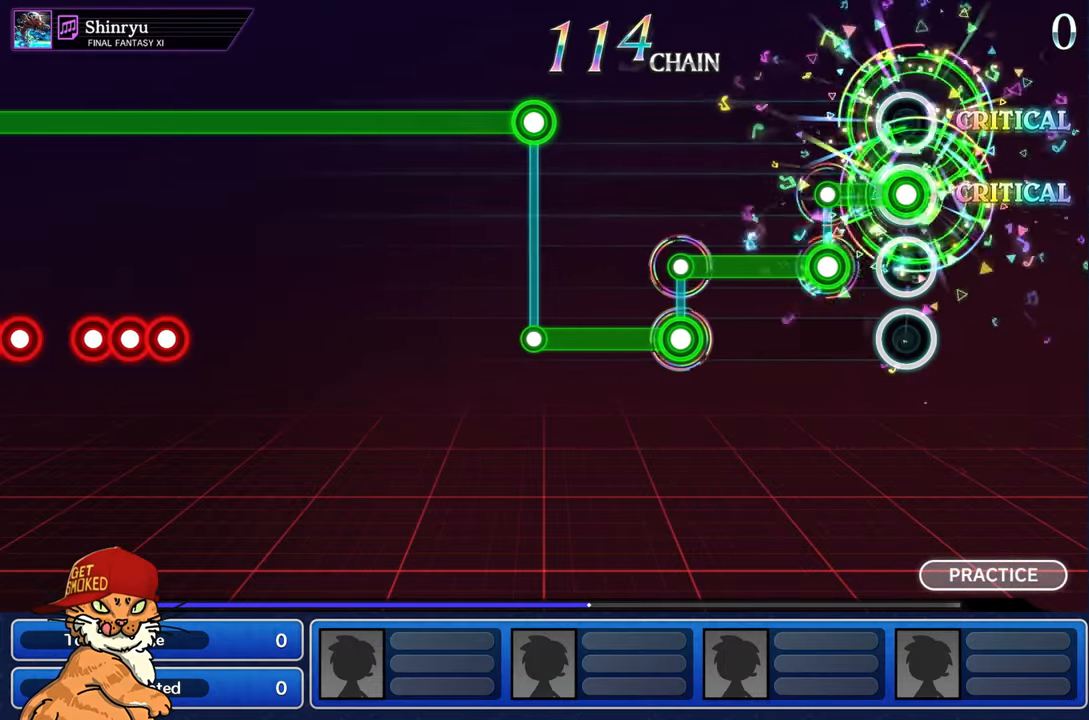
{"buttons": ["R1"], "left_stick": "center", "right_stick": "center", "events": [[250, "R1", "down"], [283, "L1", "up"]]}
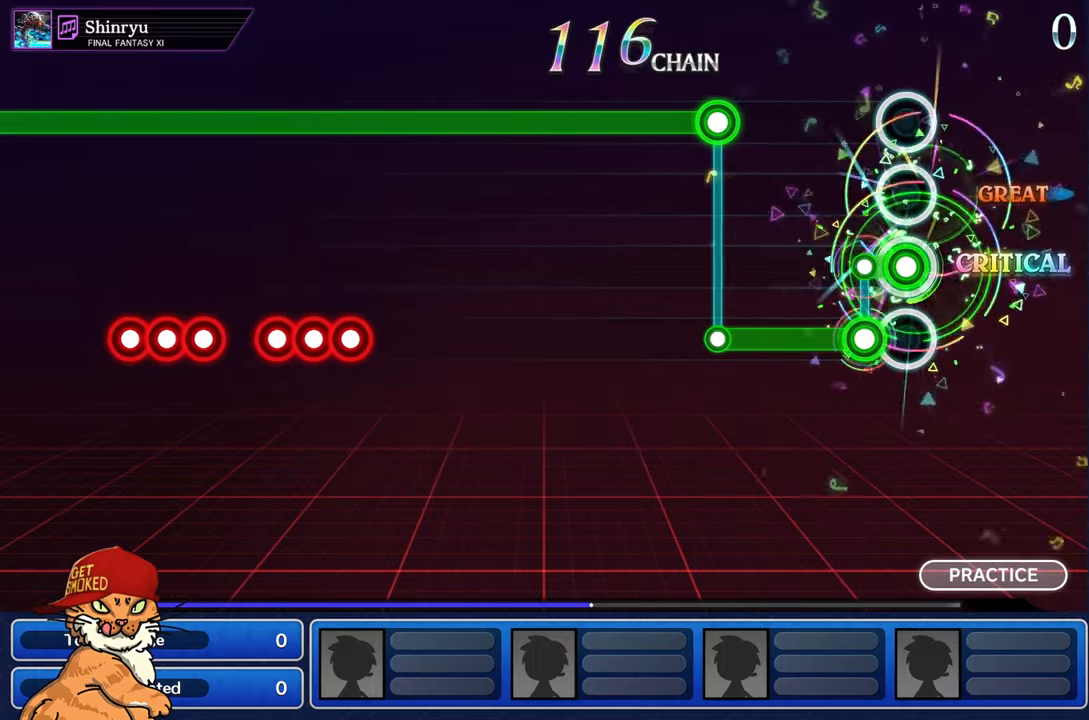
{"buttons": ["L1"], "left_stick": "center", "right_stick": "center", "events": [[133, "R1", "up"], [167, "L1", "down"]]}
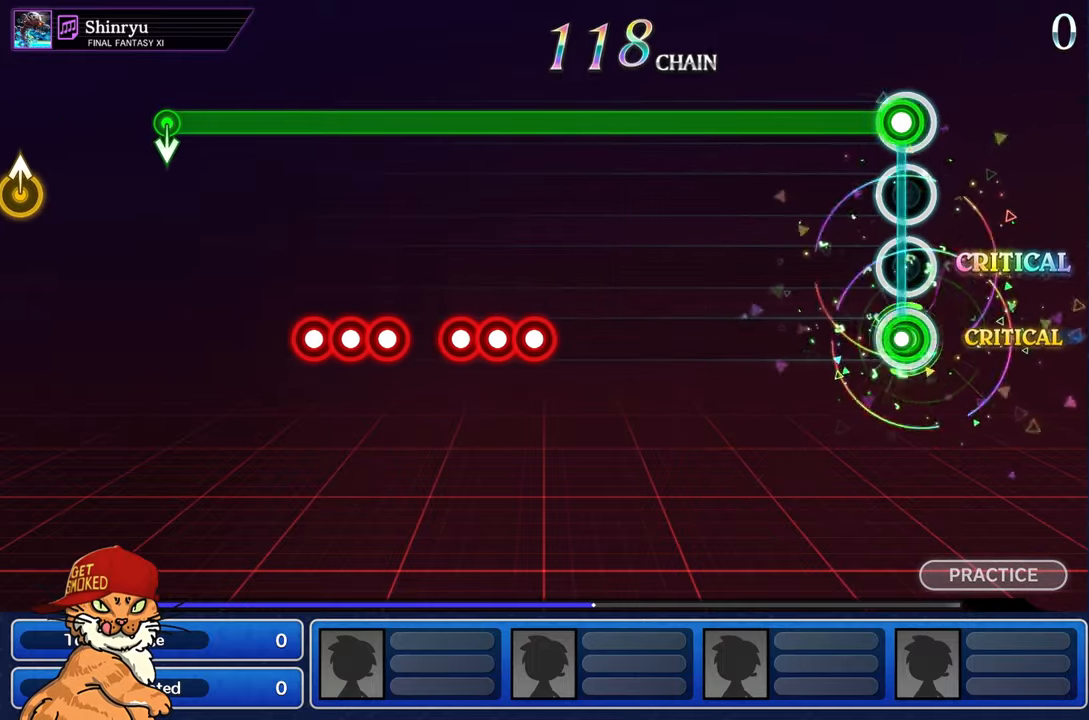
{"buttons": ["R1"], "left_stick": "center", "right_stick": "center", "events": [[33, "R1", "down"], [50, "L1", "up"]]}
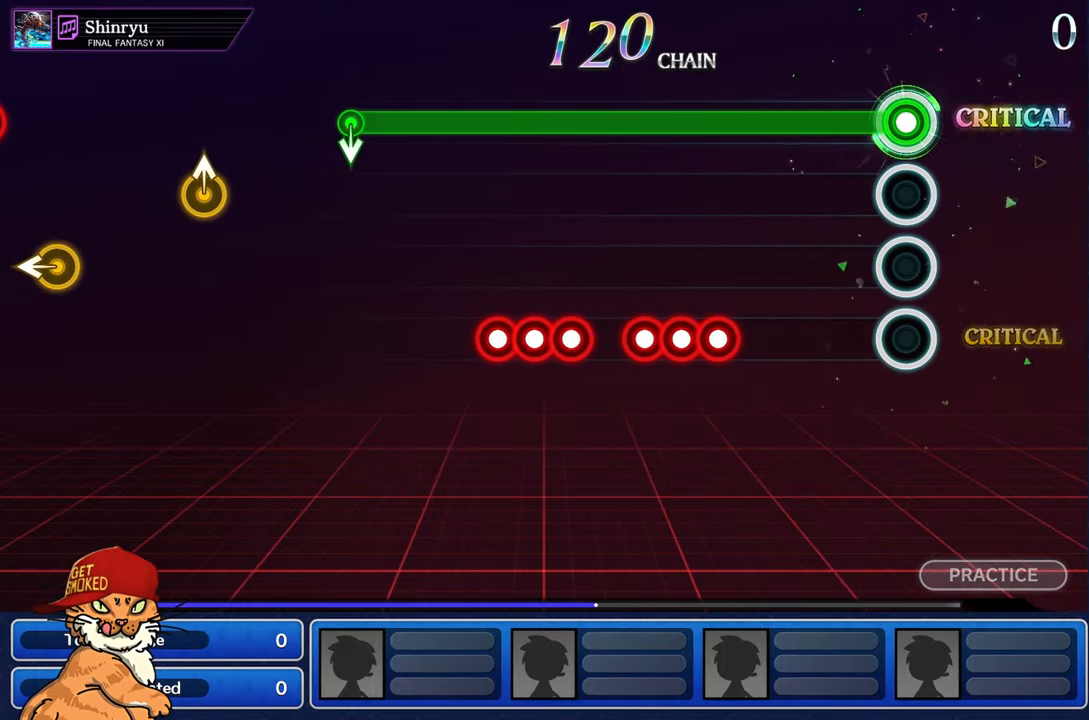
{"buttons": ["R1"], "left_stick": "center", "right_stick": "center", "events": []}
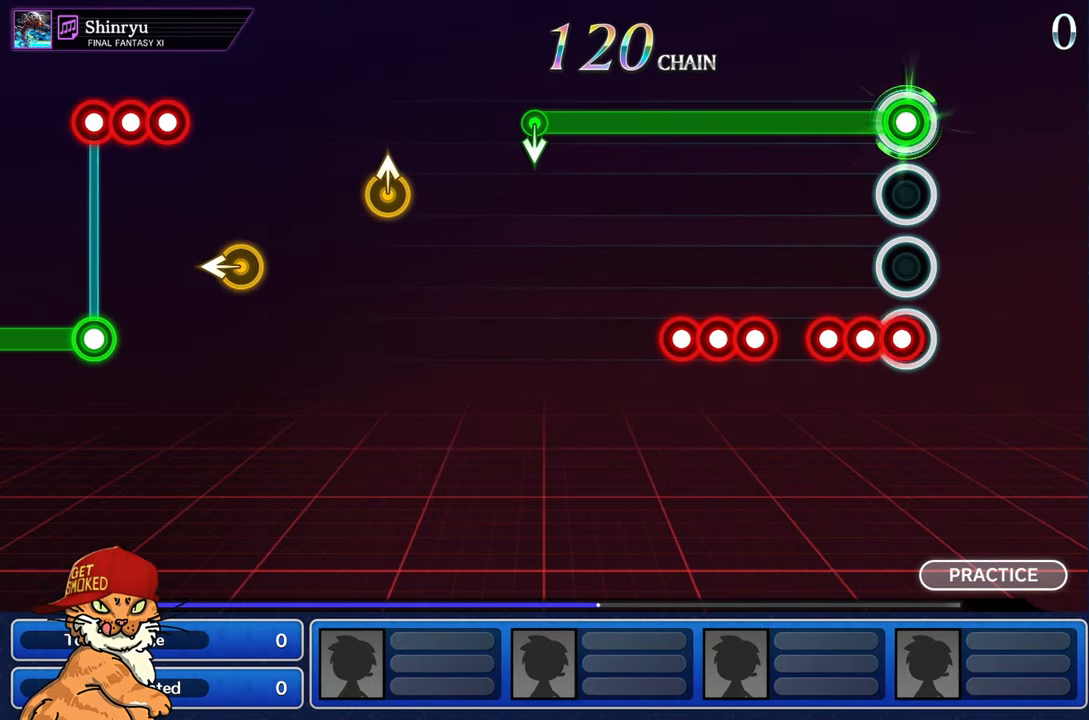
{"buttons": ["CROSS", "R1"], "left_stick": "center", "right_stick": "center", "events": [[33, "CROSS", "down"], [133, "CROSS", "up"], [133, "DPAD_DOWN", "down"], [233, "CROSS", "down"], [317, "DPAD_DOWN", "up"], [333, "CROSS", "up"], [433, "CROSS", "down"]]}
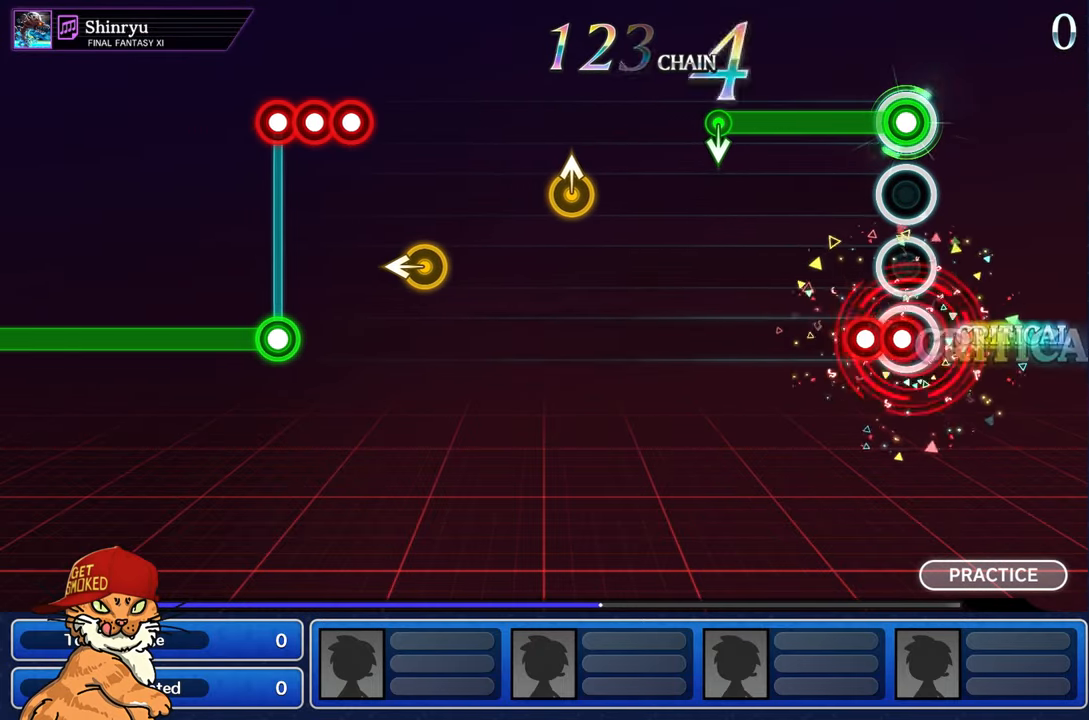
{"buttons": ["R1"], "left_stick": "center", "right_stick": "center", "events": [[17, "DPAD_DOWN", "down"], [50, "CROSS", "up"], [150, "CROSS", "down"], [200, "DPAD_DOWN", "up"], [233, "CROSS", "up"]]}
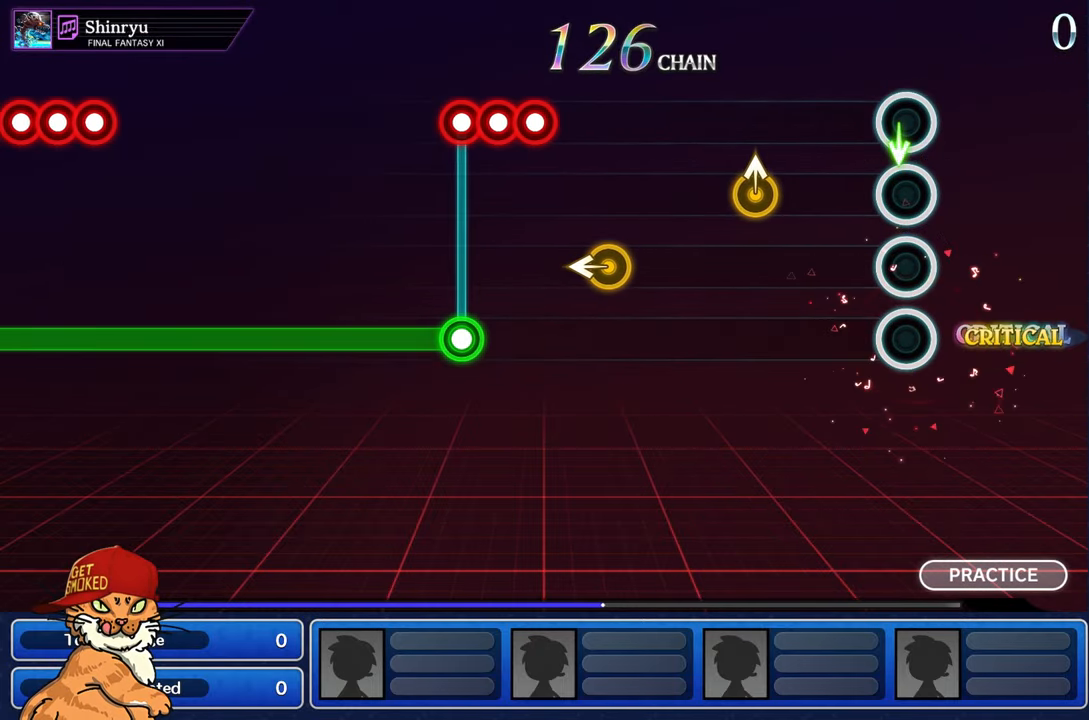
{"buttons": [], "left_stick": "up-right", "right_stick": "center", "events": [[100, "R1", "up"], [417, "left_stick", "up-right"]]}
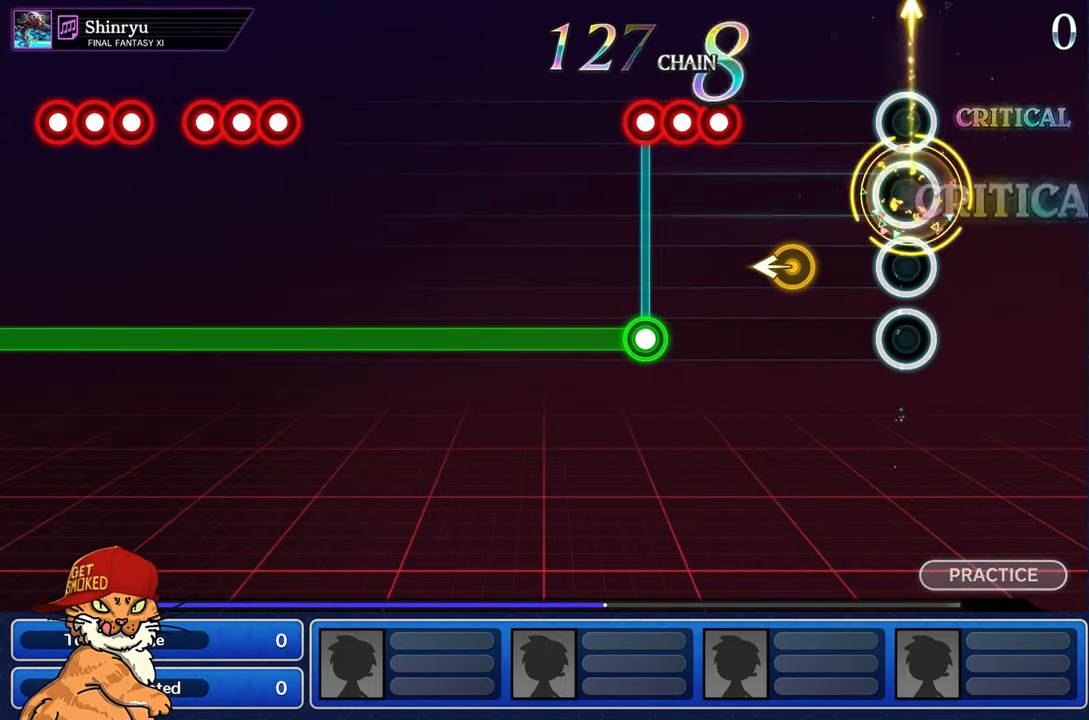
{"buttons": [], "left_stick": "center", "right_stick": "center", "events": [[17, "left_stick", "up-left"], [67, "left_stick", "center"], [317, "left_stick", "left"], [433, "left_stick", "center"]]}
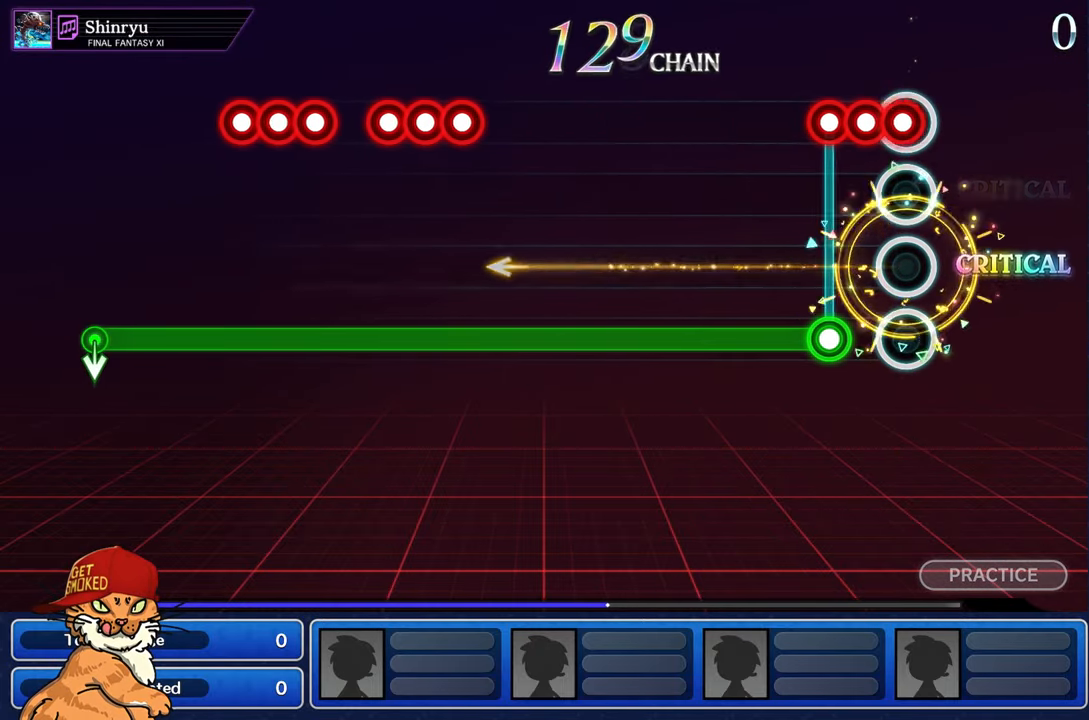
{"buttons": ["CROSS", "R1"], "left_stick": "center", "right_stick": "center", "events": [[33, "CROSS", "down"], [100, "DPAD_DOWN", "down"], [133, "CROSS", "up"], [217, "CROSS", "down"], [250, "DPAD_DOWN", "up"], [267, "R1", "down"]]}
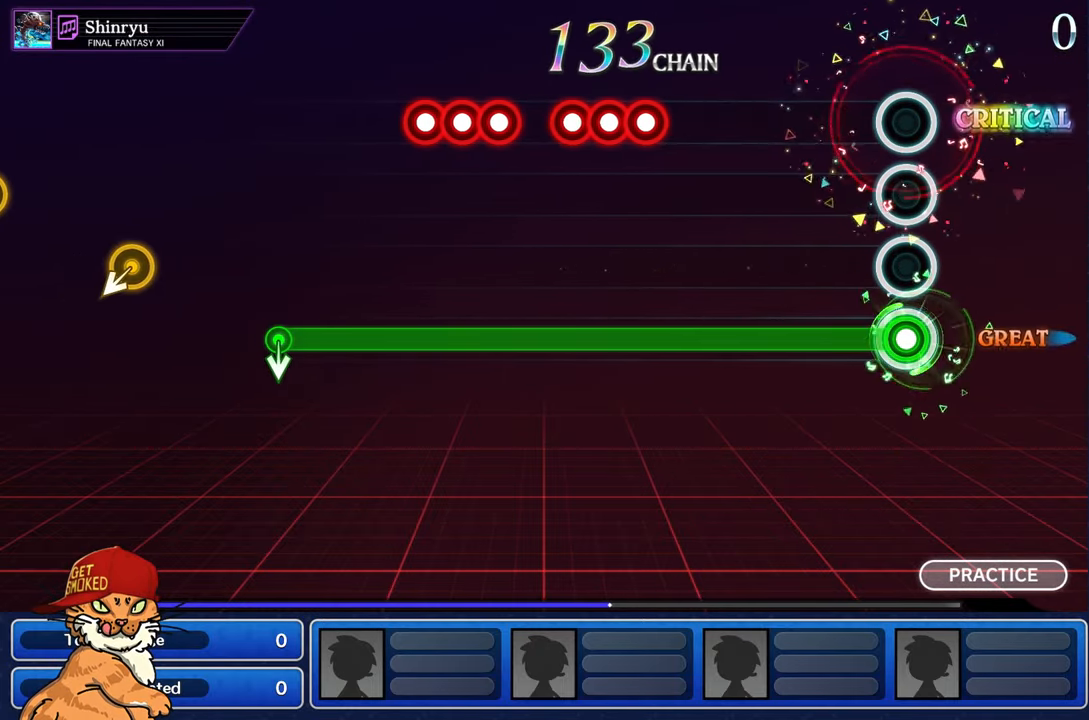
{"buttons": ["CROSS"], "left_stick": "center", "right_stick": "center", "events": [[183, "R1", "up"]]}
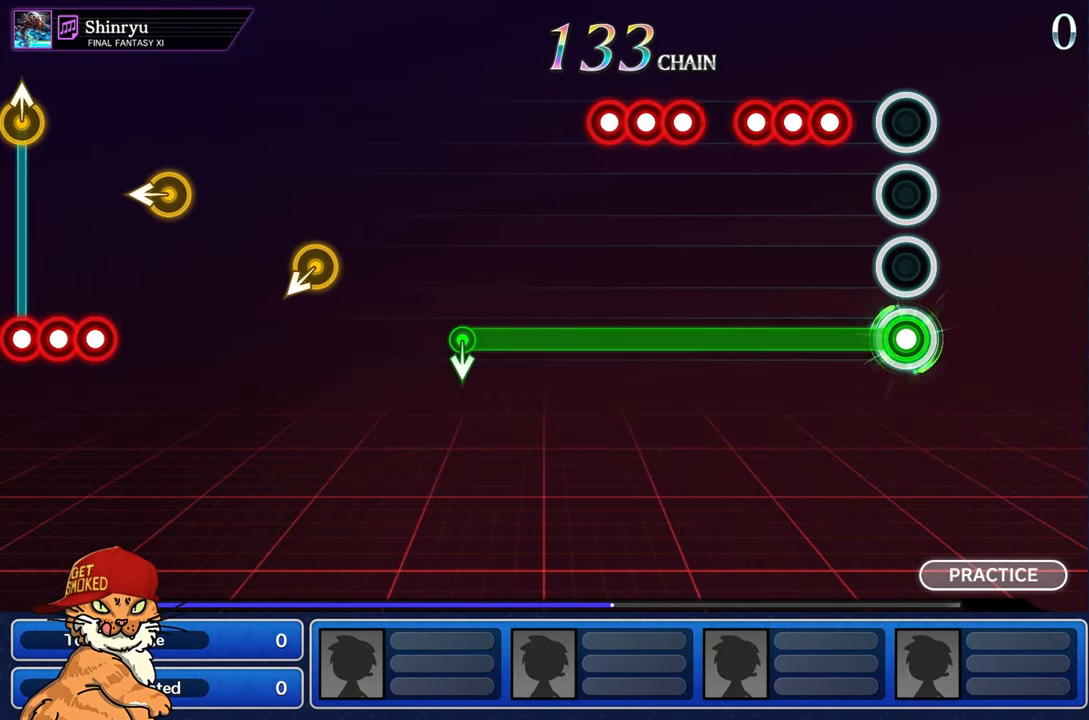
{"buttons": ["CROSS", "R1"], "left_stick": "center", "right_stick": "center", "events": [[250, "R1", "down"], [334, "L1", "down"], [350, "R1", "up"], [434, "R1", "down"], [484, "L1", "up"]]}
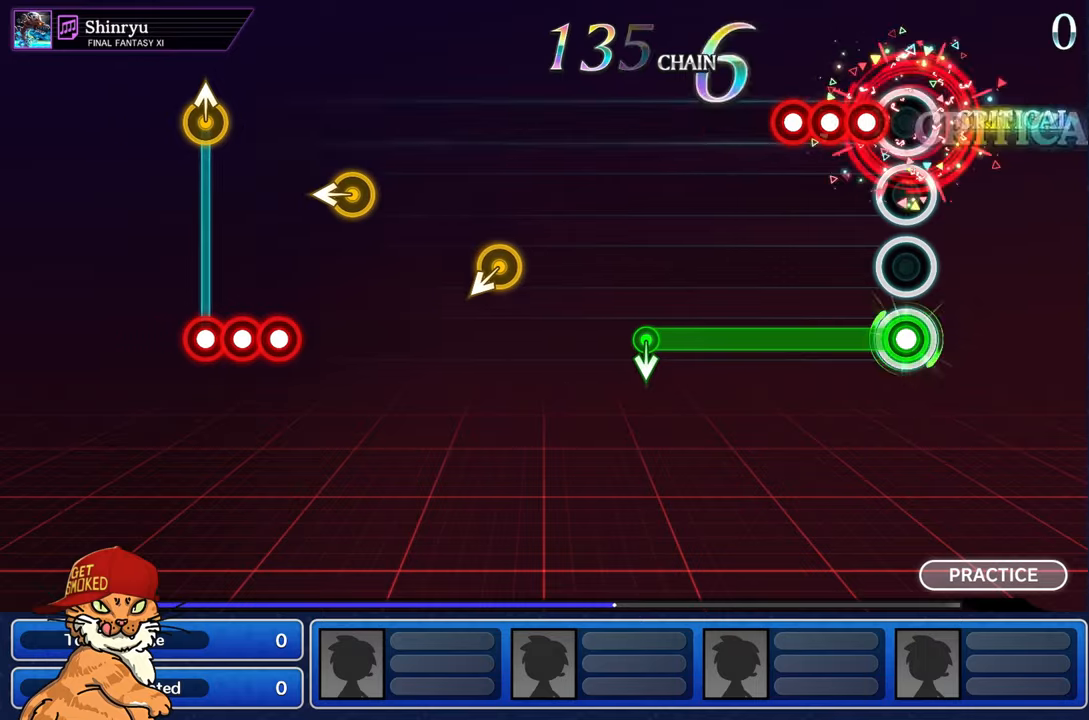
{"buttons": ["CROSS"], "left_stick": "center", "right_stick": "center", "events": [[34, "R1", "up"], [167, "R1", "down"], [267, "L1", "down"], [267, "R1", "up"], [367, "R1", "down"], [417, "L1", "up"], [450, "R1", "up"]]}
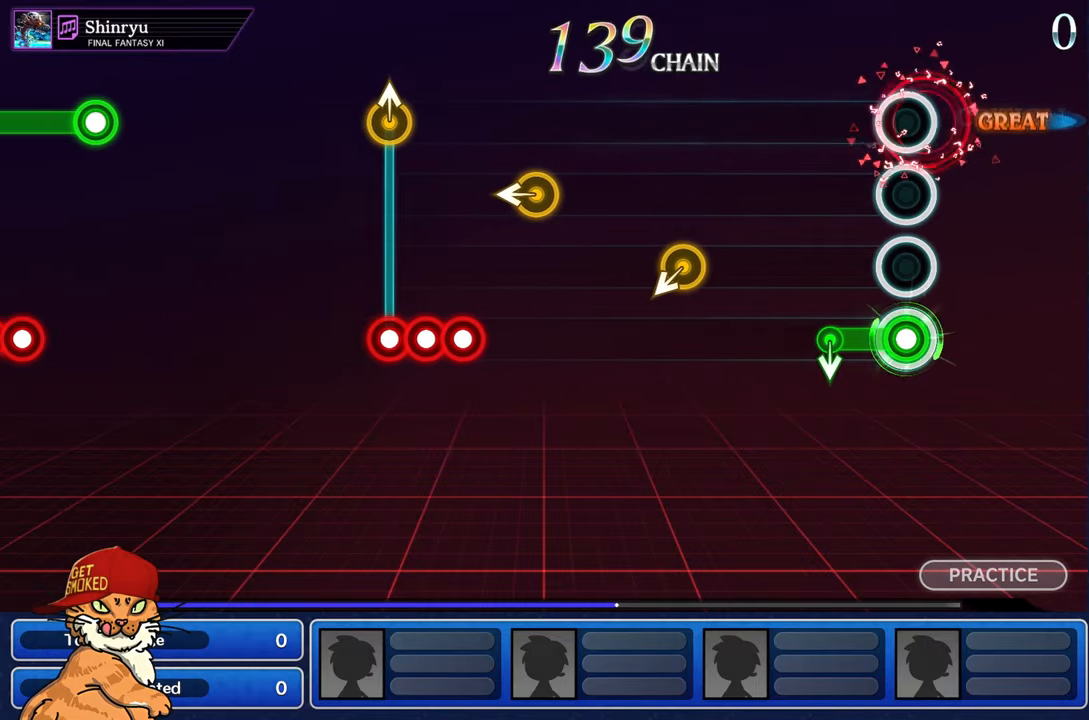
{"buttons": [], "left_stick": "center", "right_stick": "center", "events": [[250, "CROSS", "up"]]}
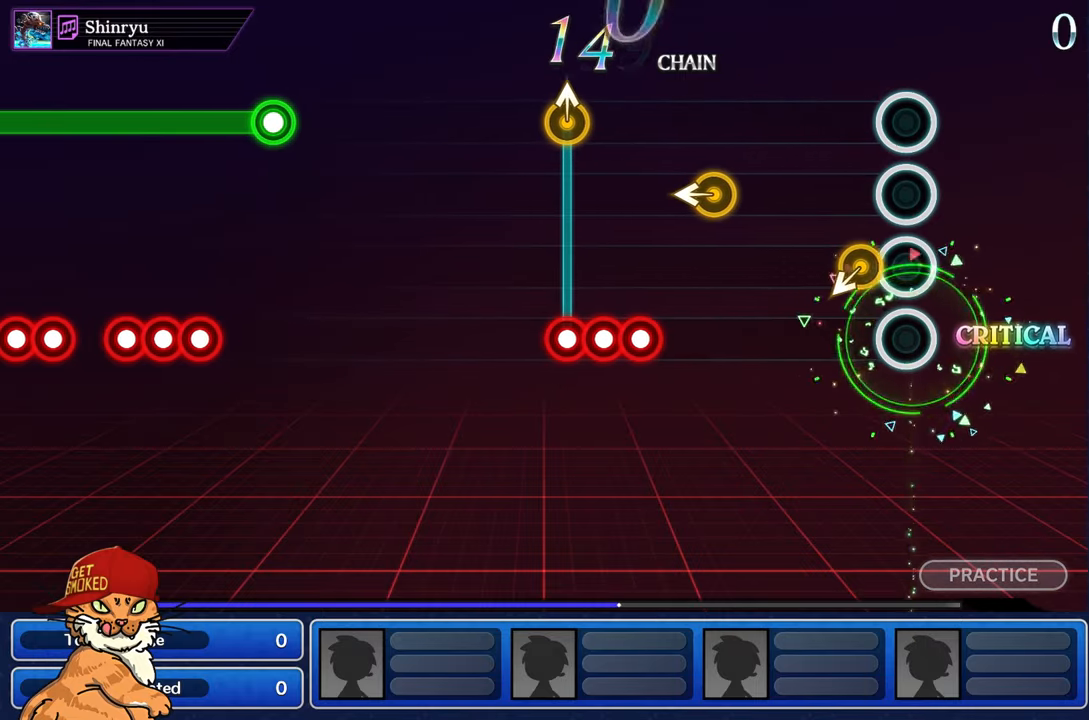
{"buttons": [], "left_stick": "center", "right_stick": "center", "events": []}
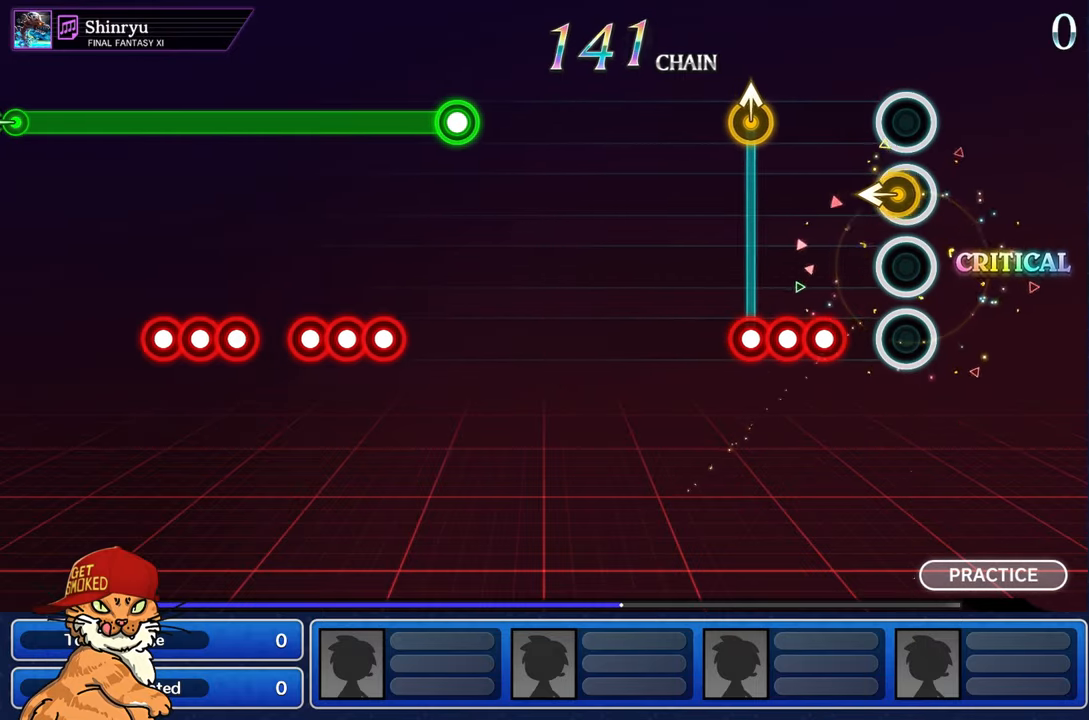
{"buttons": ["DPAD_DOWN"], "left_stick": "center", "right_stick": "center", "events": [[34, "left_stick", "left"], [167, "left_stick", "center"], [284, "CROSS", "down"], [367, "DPAD_DOWN", "down"], [500, "CROSS", "up"]]}
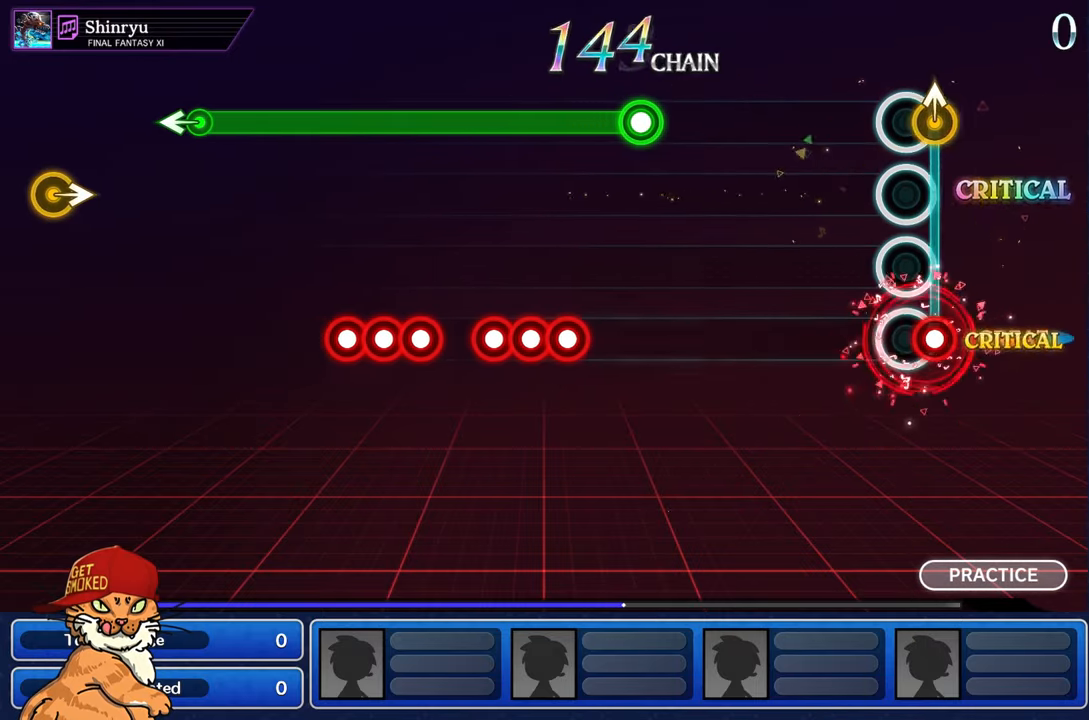
{"buttons": [], "left_stick": "center", "right_stick": "center", "events": [[34, "R1", "down"], [67, "DPAD_DOWN", "up"], [84, "right_stick", "left"], [167, "right_stick", "up"], [184, "R1", "up"], [217, "right_stick", "center"]]}